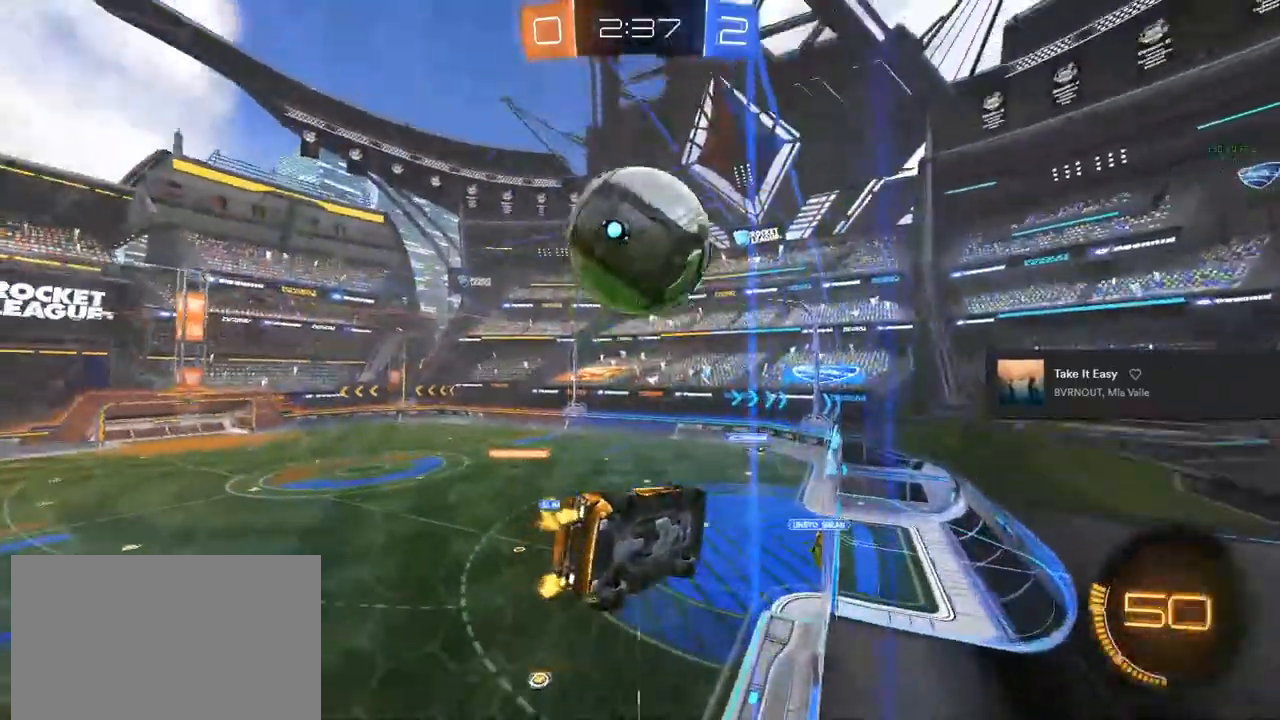
Gameplay with a controller (PlayStation layout); each line is a JSON object with the inputs held at the frame after it. "events" lists button and stick changes between this image and that frame as [ms after this image, input, new state], when the widget could be followed in between. Not read: CROSS.
{"buttons": ["R2"], "left_stick": "left", "right_stick": "center", "events": [[17, "L2", "down"], [133, "left_stick", "down-right"], [183, "L2", "up"], [250, "left_stick", "center"], [367, "left_stick", "left"]]}
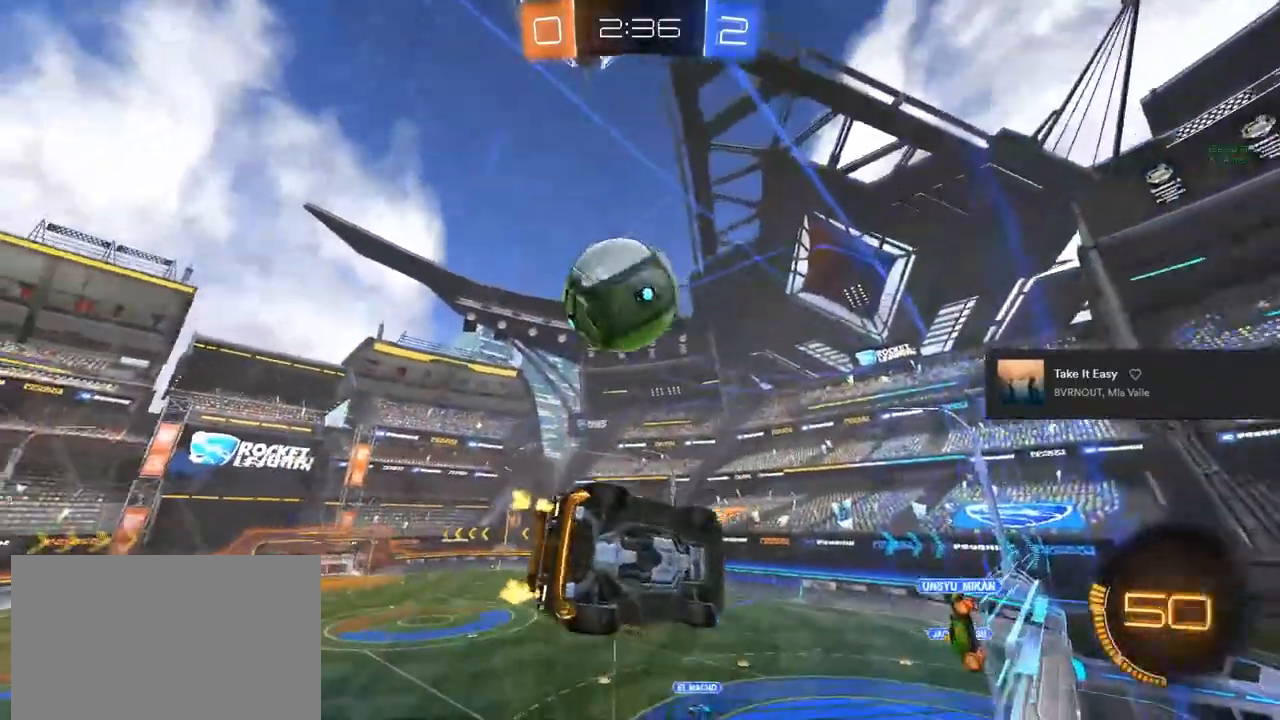
{"buttons": ["R2"], "left_stick": "left", "right_stick": "center", "events": []}
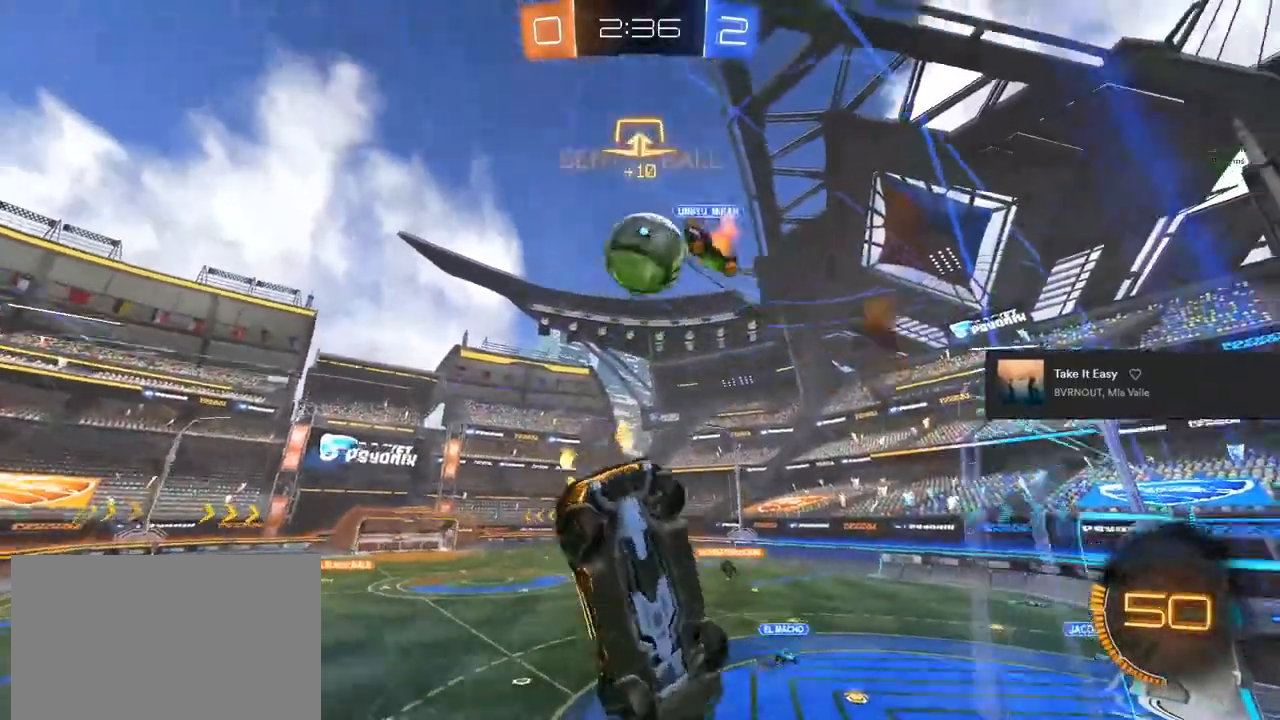
{"buttons": ["CIRCLE", "R2"], "left_stick": "left", "right_stick": "center", "events": [[450, "CIRCLE", "down"]]}
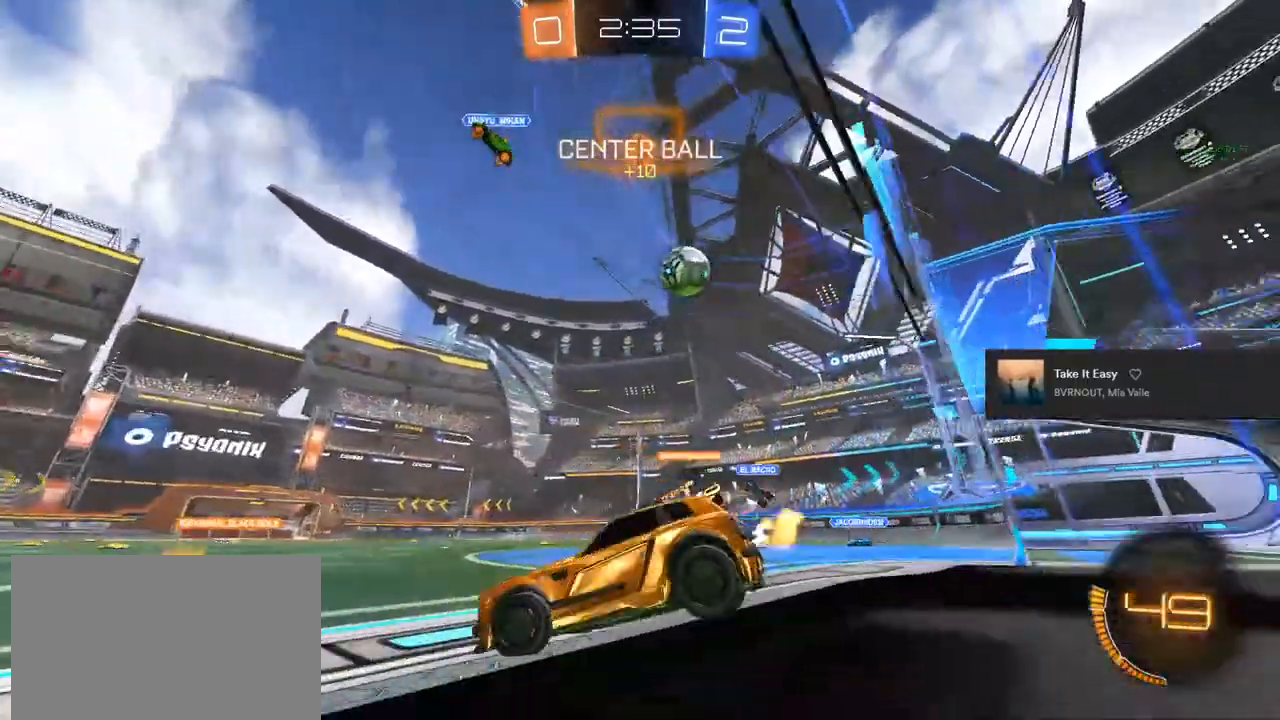
{"buttons": ["CIRCLE", "R2"], "left_stick": "center", "right_stick": "center", "events": [[17, "left_stick", "center"], [300, "left_stick", "left"], [450, "left_stick", "center"]]}
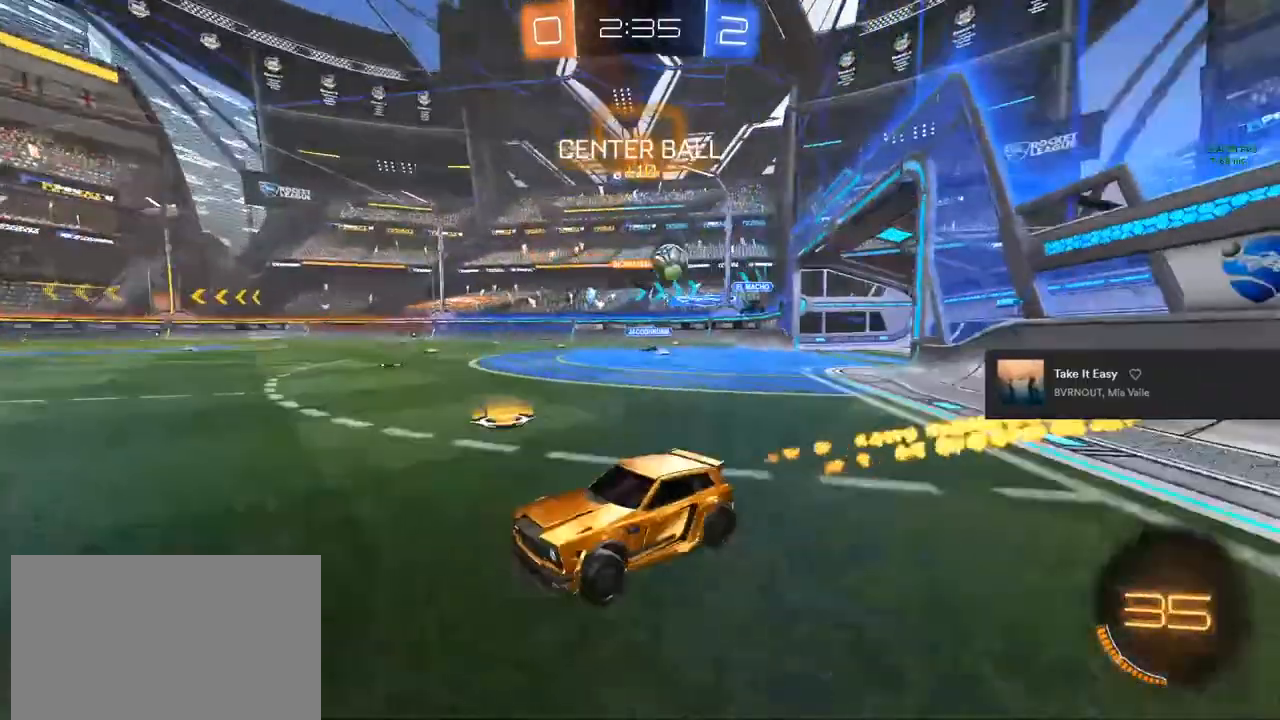
{"buttons": ["R2"], "left_stick": "right", "right_stick": "center", "events": [[167, "CIRCLE", "up"], [350, "left_stick", "right"]]}
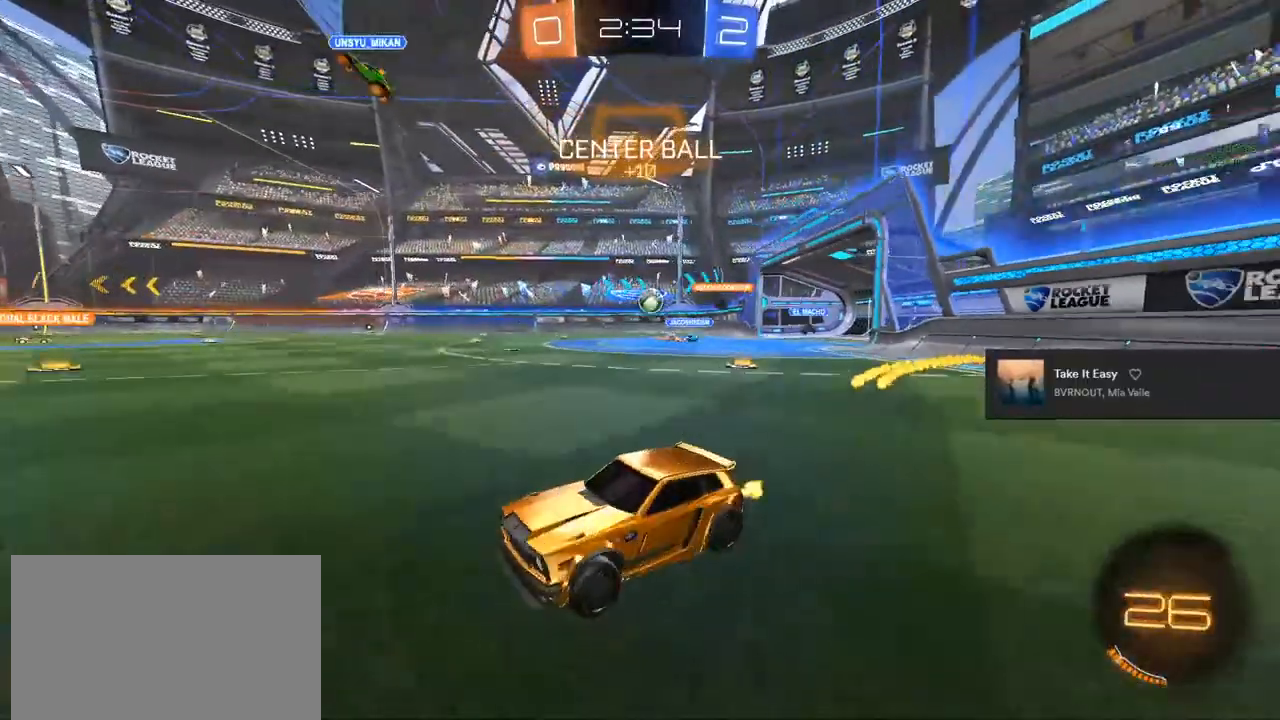
{"buttons": ["CIRCLE", "L1", "R2"], "left_stick": "up-left", "right_stick": "center", "events": [[50, "left_stick", "center"], [367, "left_stick", "left"], [400, "CIRCLE", "down"], [500, "L1", "down"], [500, "left_stick", "up-left"]]}
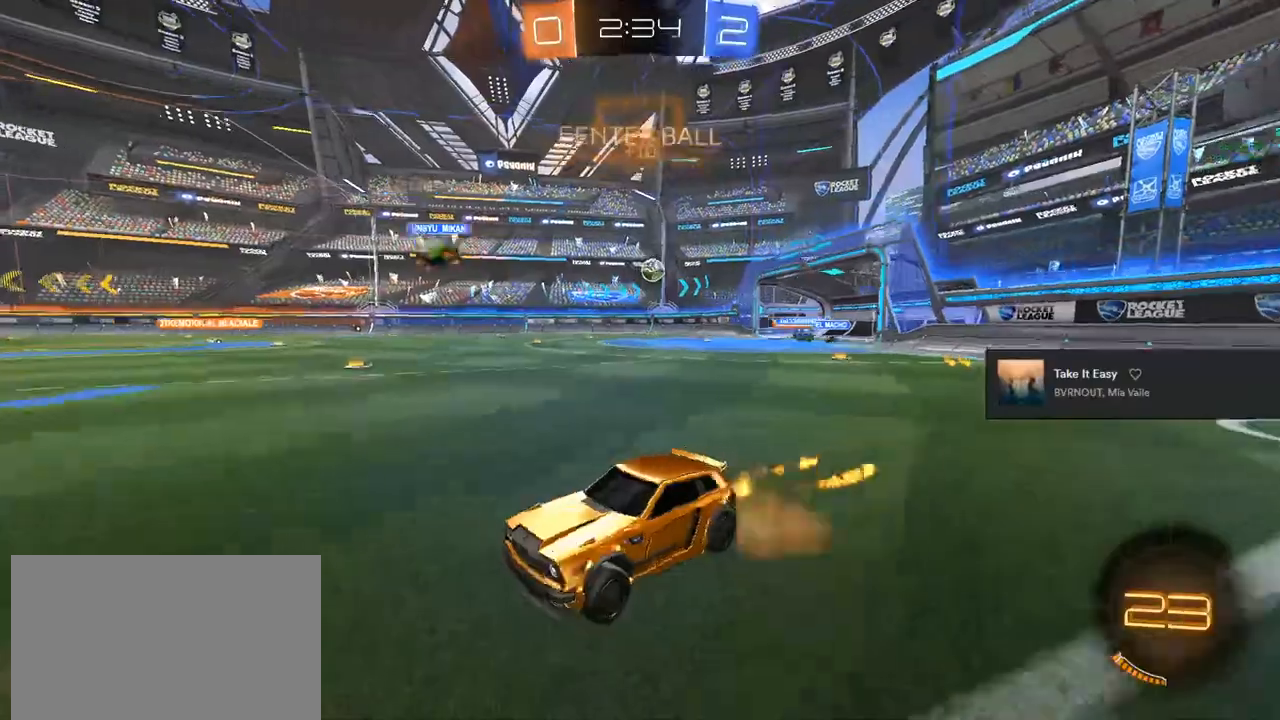
{"buttons": ["L1", "R2"], "left_stick": "up-right", "right_stick": "center", "events": [[17, "left_stick", "up"], [67, "left_stick", "up-right"], [167, "L1", "up"], [167, "TRIANGLE", "down"], [167, "left_stick", "down-right"], [217, "left_stick", "down-left"], [250, "L1", "down"], [283, "CIRCLE", "up"], [283, "TRIANGLE", "up"], [333, "left_stick", "up-right"]]}
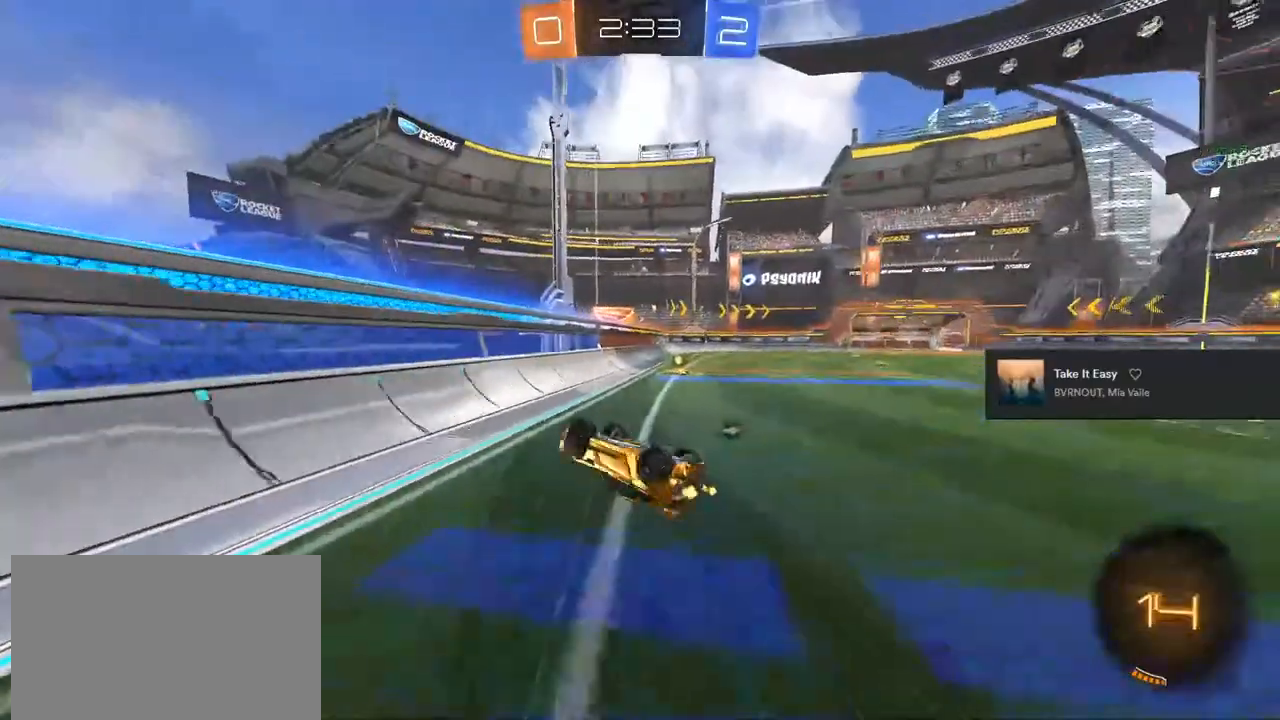
{"buttons": ["R2"], "left_stick": "up-right", "right_stick": "center", "events": [[133, "L1", "up"], [200, "TRIANGLE", "down"], [367, "TRIANGLE", "up"]]}
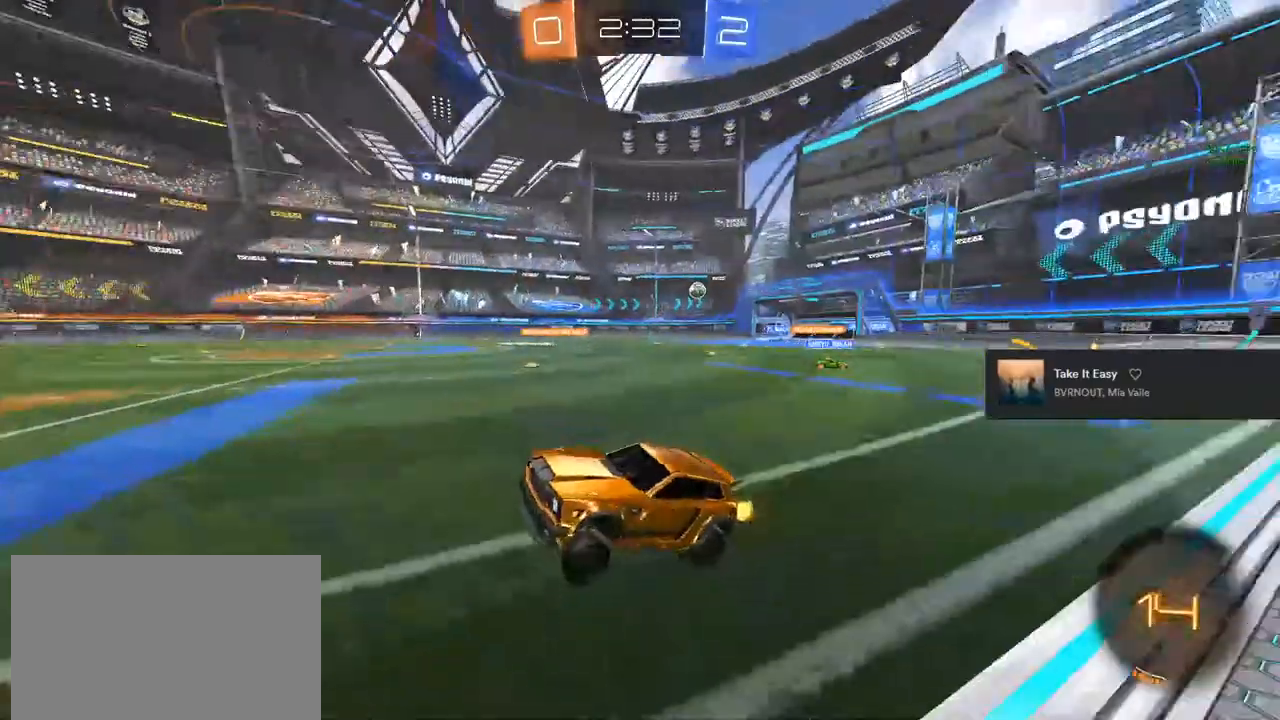
{"buttons": ["R2"], "left_stick": "right", "right_stick": "center"}
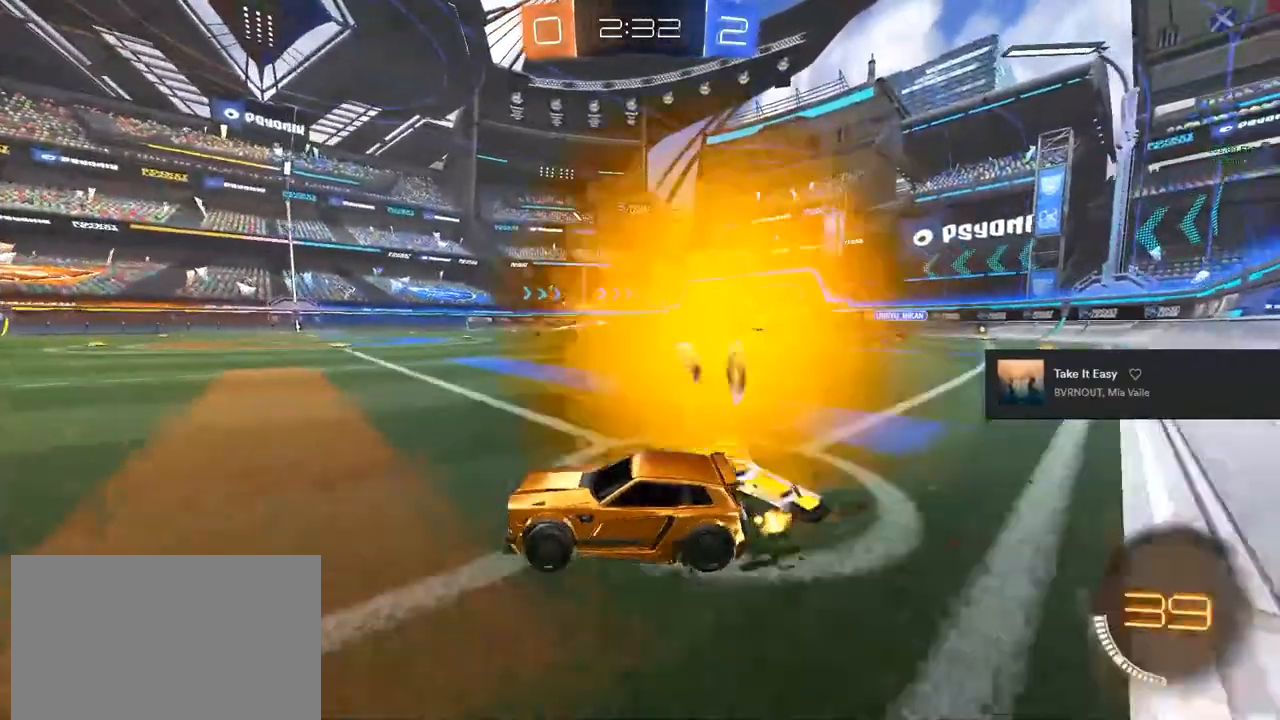
{"buttons": ["R2"], "left_stick": "right", "right_stick": "center", "events": []}
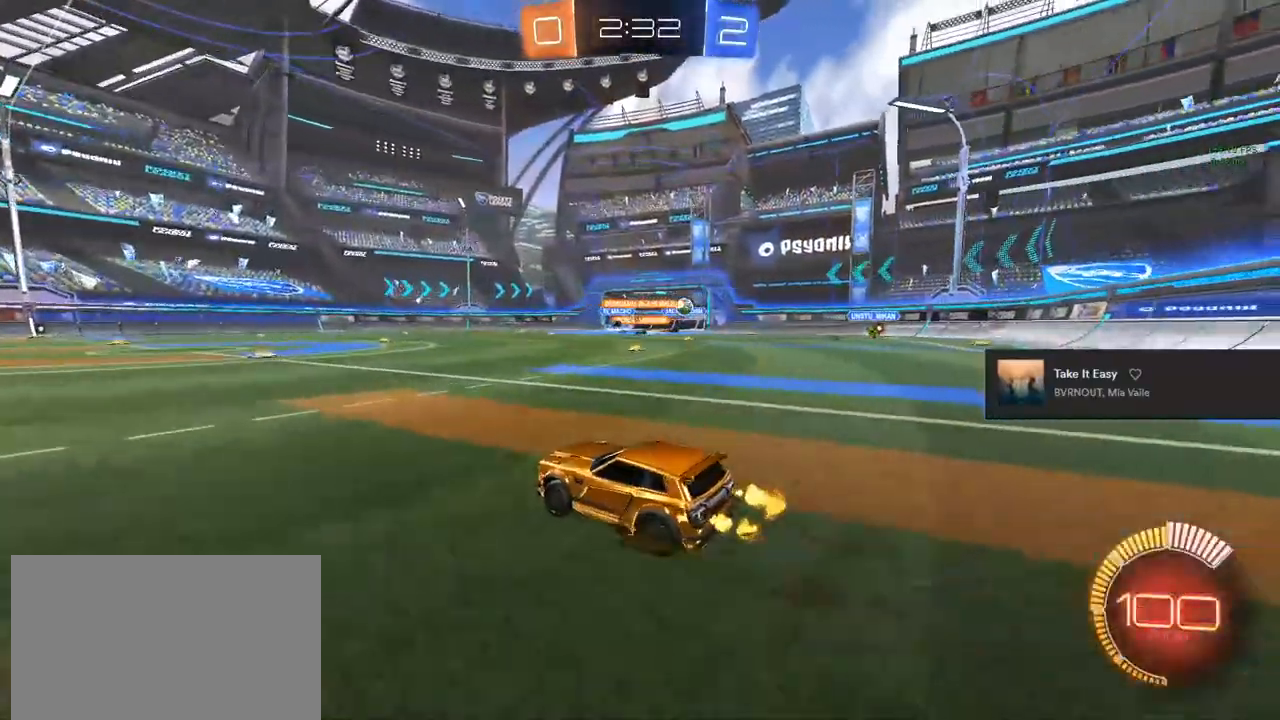
{"buttons": [], "left_stick": "right", "right_stick": "center", "events": [[467, "R2", "up"]]}
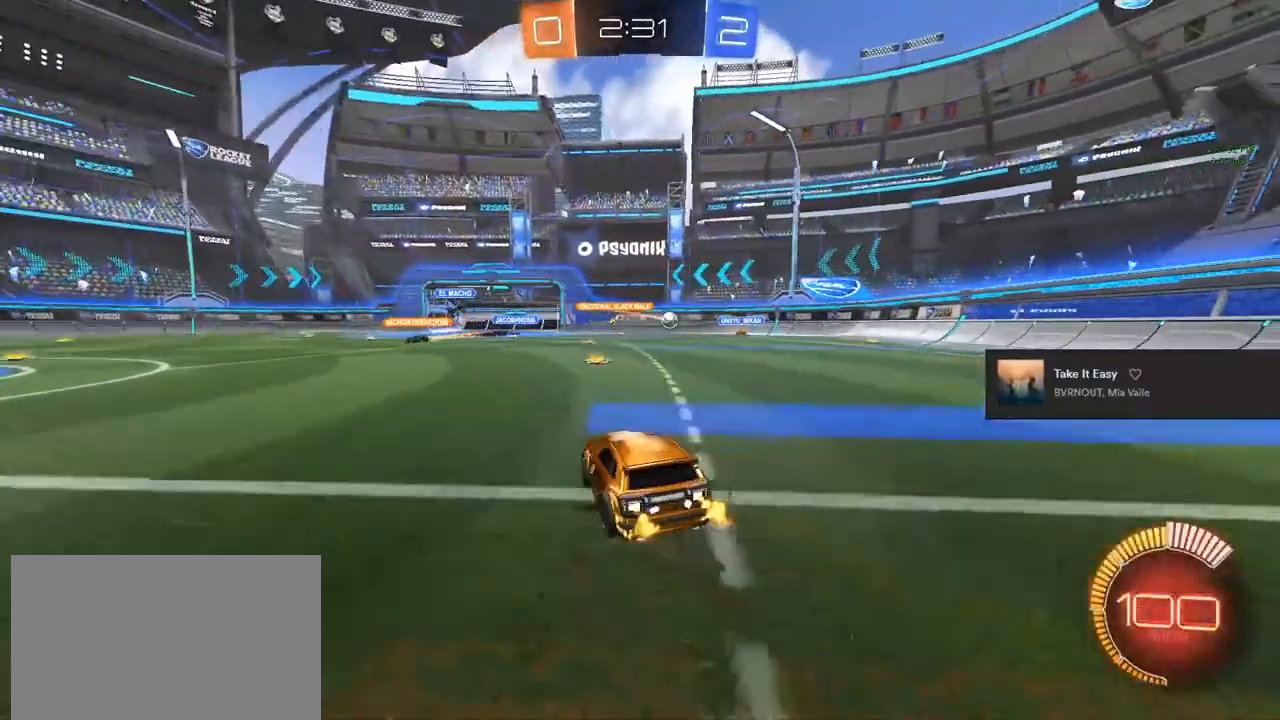
{"buttons": ["R2"], "left_stick": "right", "right_stick": "center", "events": [[217, "R2", "down"]]}
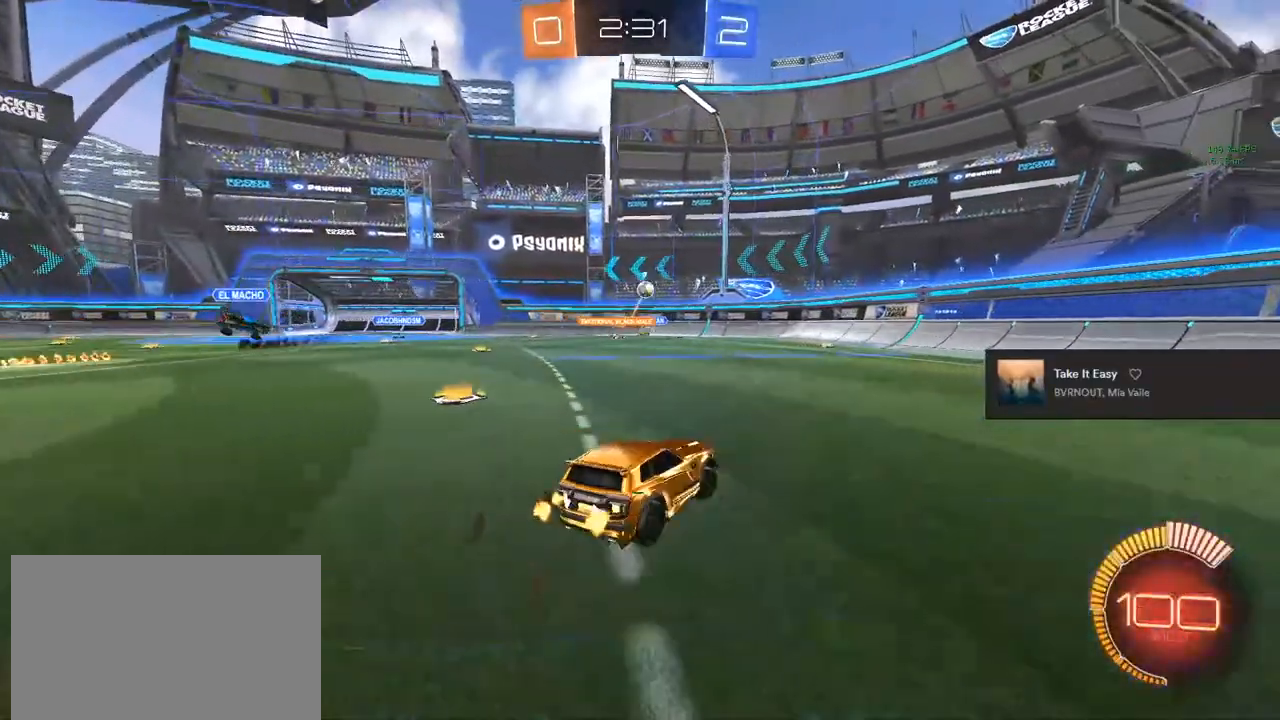
{"buttons": ["R2"], "left_stick": "right", "right_stick": "center", "events": [[83, "left_stick", "center"], [300, "left_stick", "right"]]}
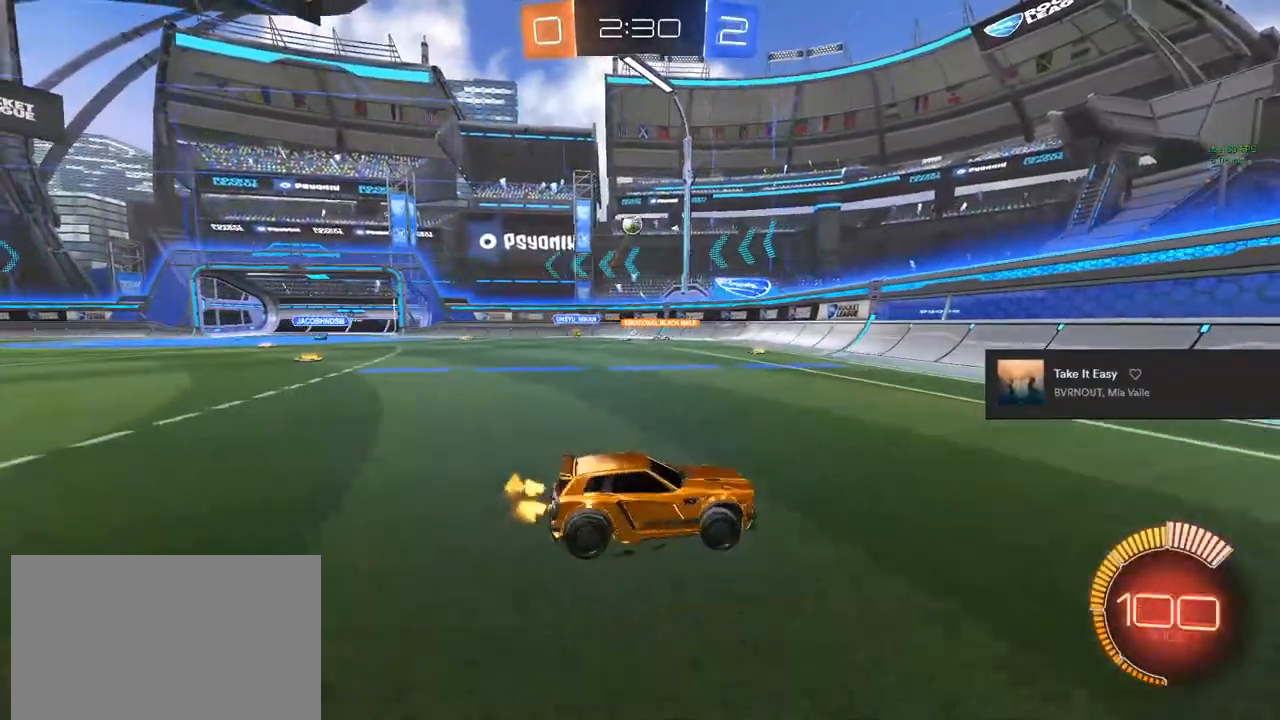
{"buttons": ["R2"], "left_stick": "right", "right_stick": "center", "events": []}
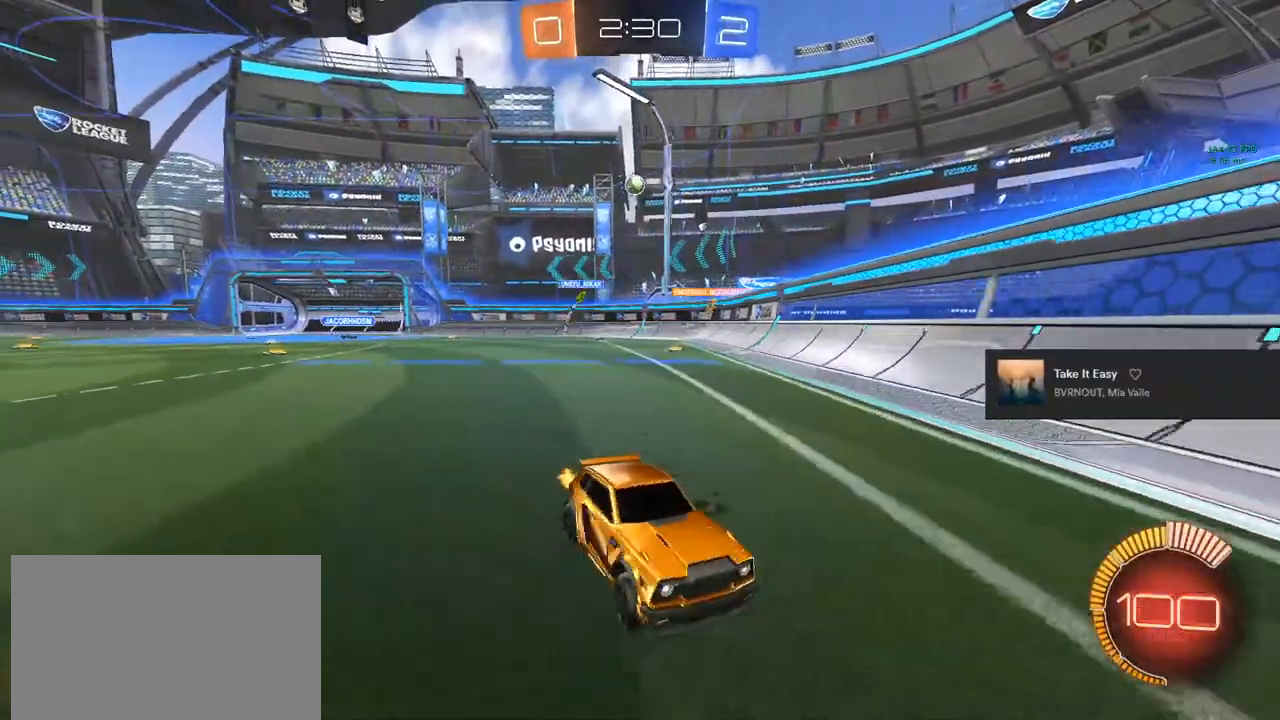
{"buttons": ["R2"], "left_stick": "right", "right_stick": "center", "events": [[50, "left_stick", "center"], [133, "left_stick", "right"], [367, "SQUARE", "down"], [450, "SQUARE", "up"]]}
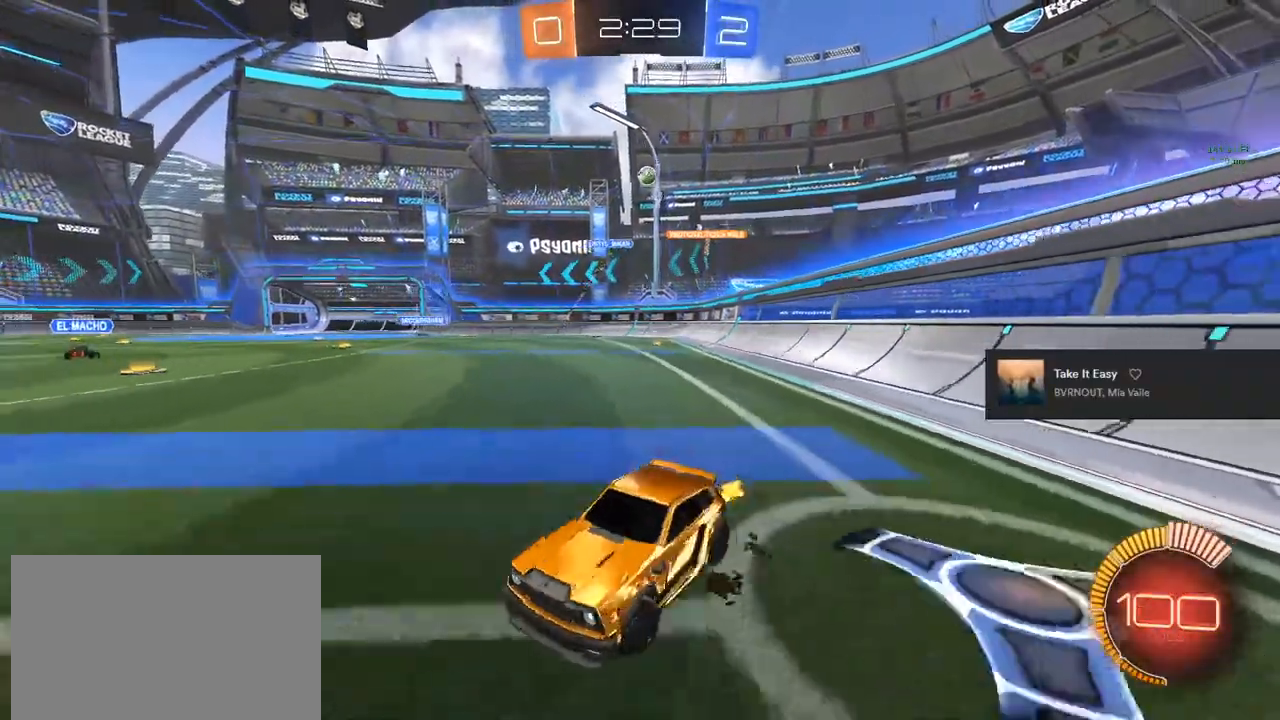
{"buttons": ["R2"], "left_stick": "right", "right_stick": "center", "events": []}
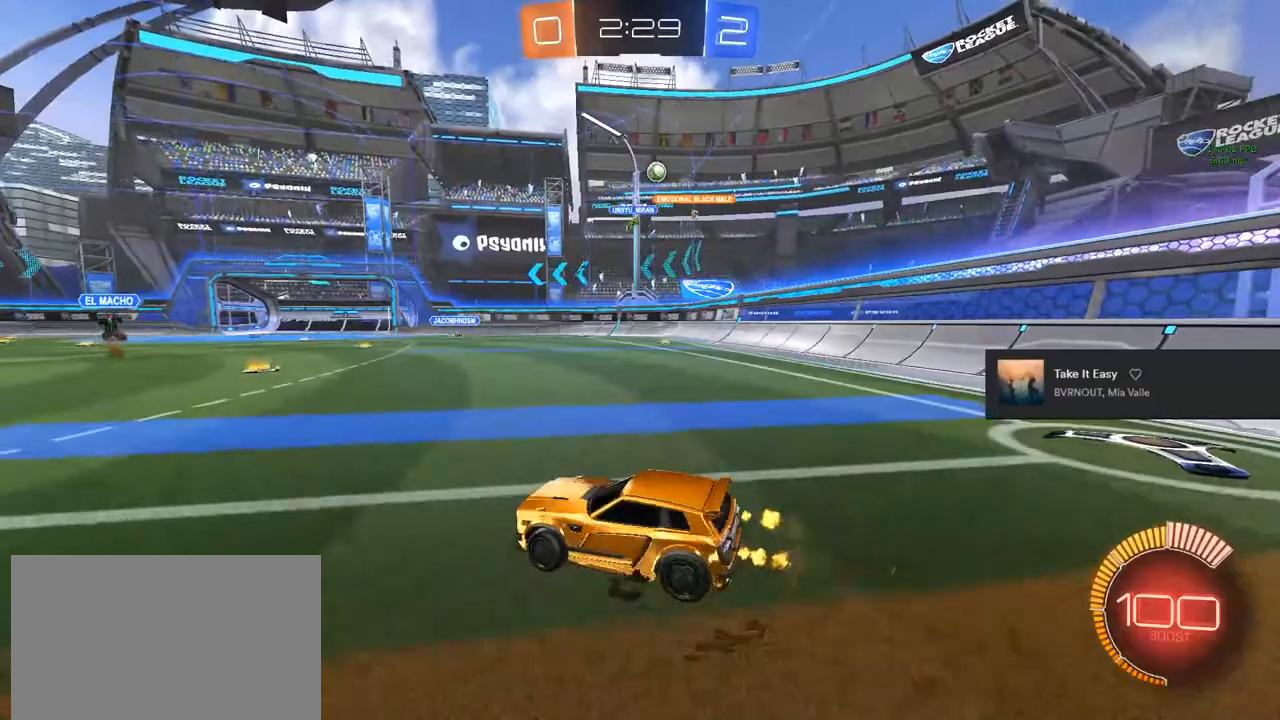
{"buttons": [], "left_stick": "right", "right_stick": "center", "events": [[283, "R2", "up"]]}
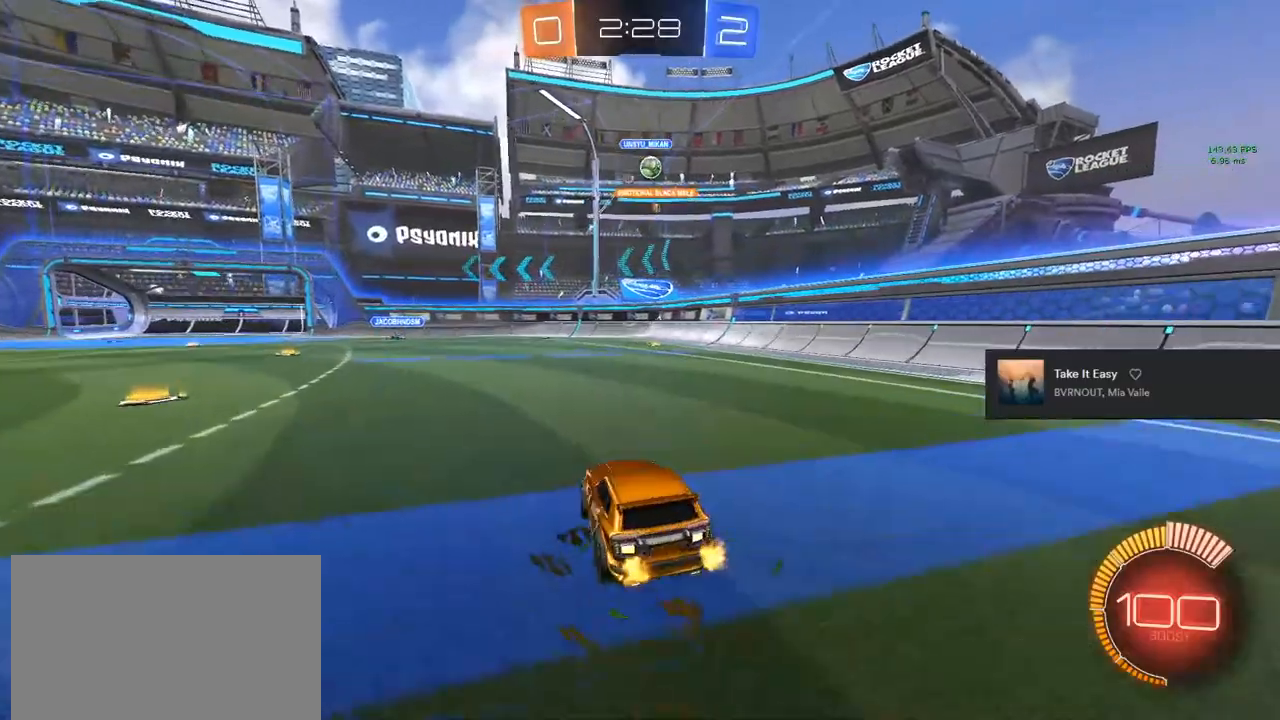
{"buttons": ["CIRCLE", "R2"], "left_stick": "center", "right_stick": "center", "events": [[333, "left_stick", "center"], [367, "R2", "down"], [417, "CIRCLE", "down"]]}
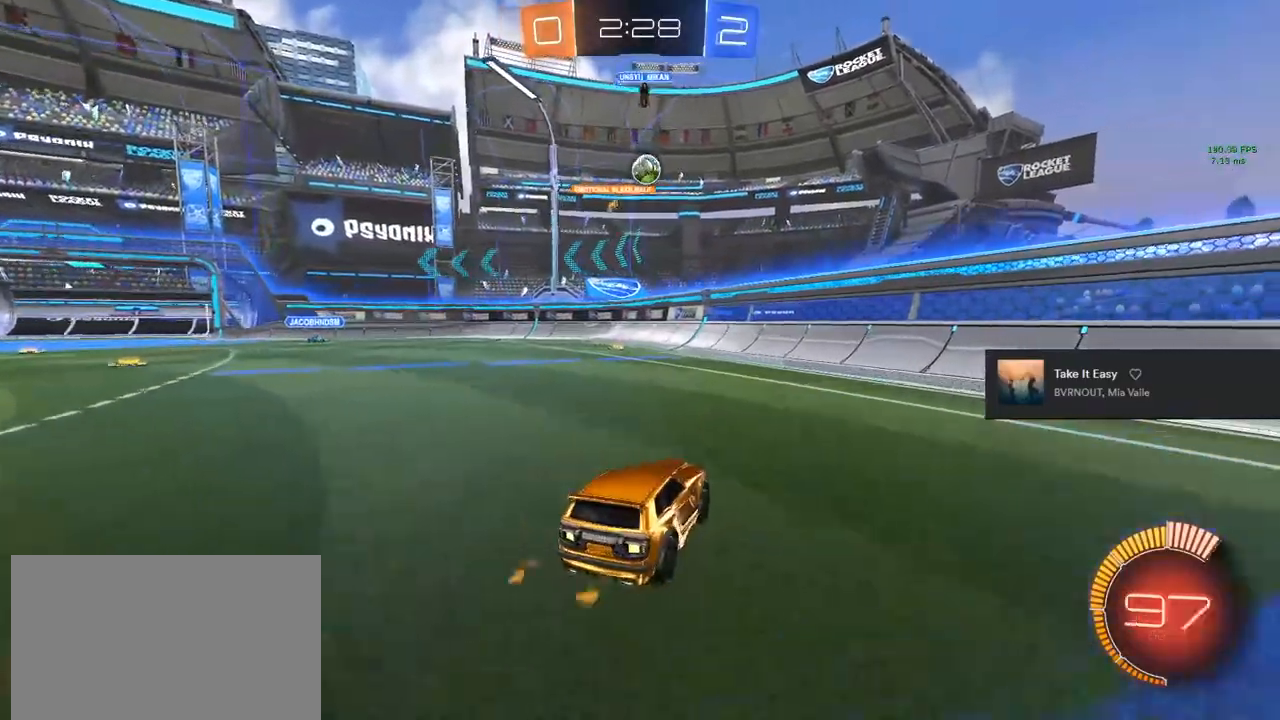
{"buttons": ["CIRCLE", "R2"], "left_stick": "center", "right_stick": "center", "events": []}
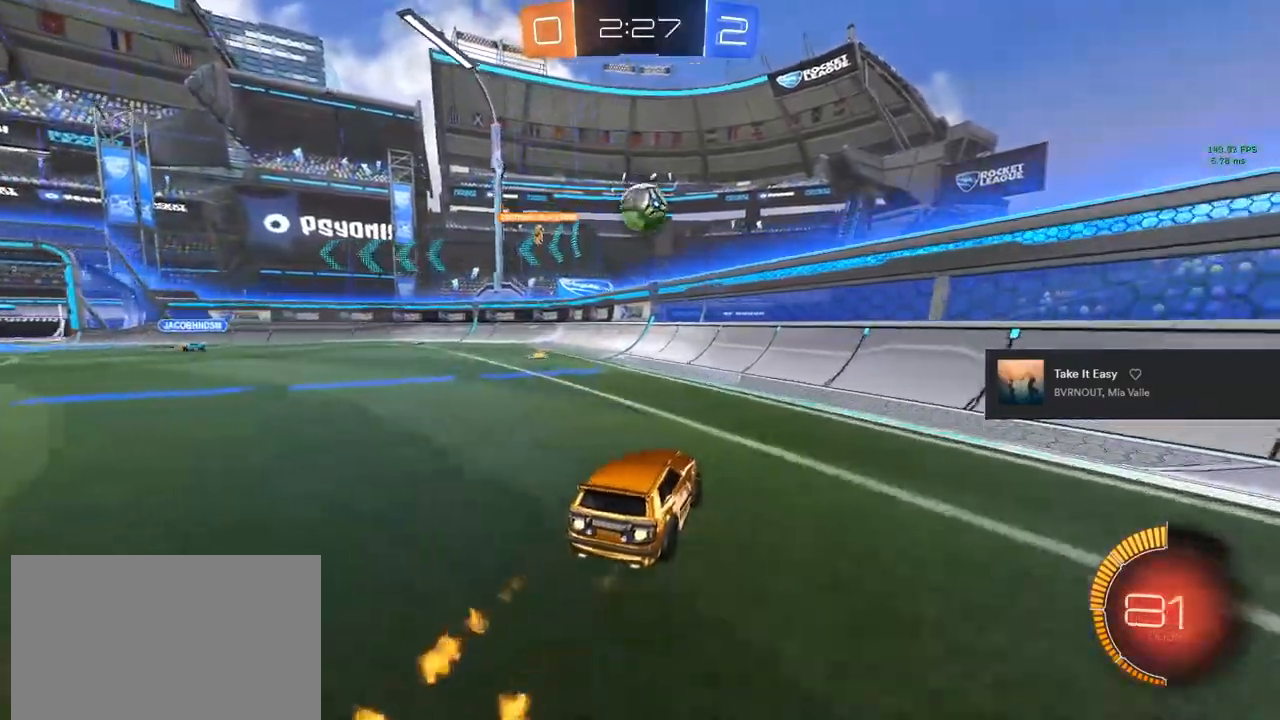
{"buttons": ["CIRCLE", "R1"], "left_stick": "center", "right_stick": "center", "events": [[150, "R2", "up"], [217, "left_stick", "down"], [317, "R1", "down"], [317, "TRIANGLE", "down"], [433, "left_stick", "center"], [500, "TRIANGLE", "up"]]}
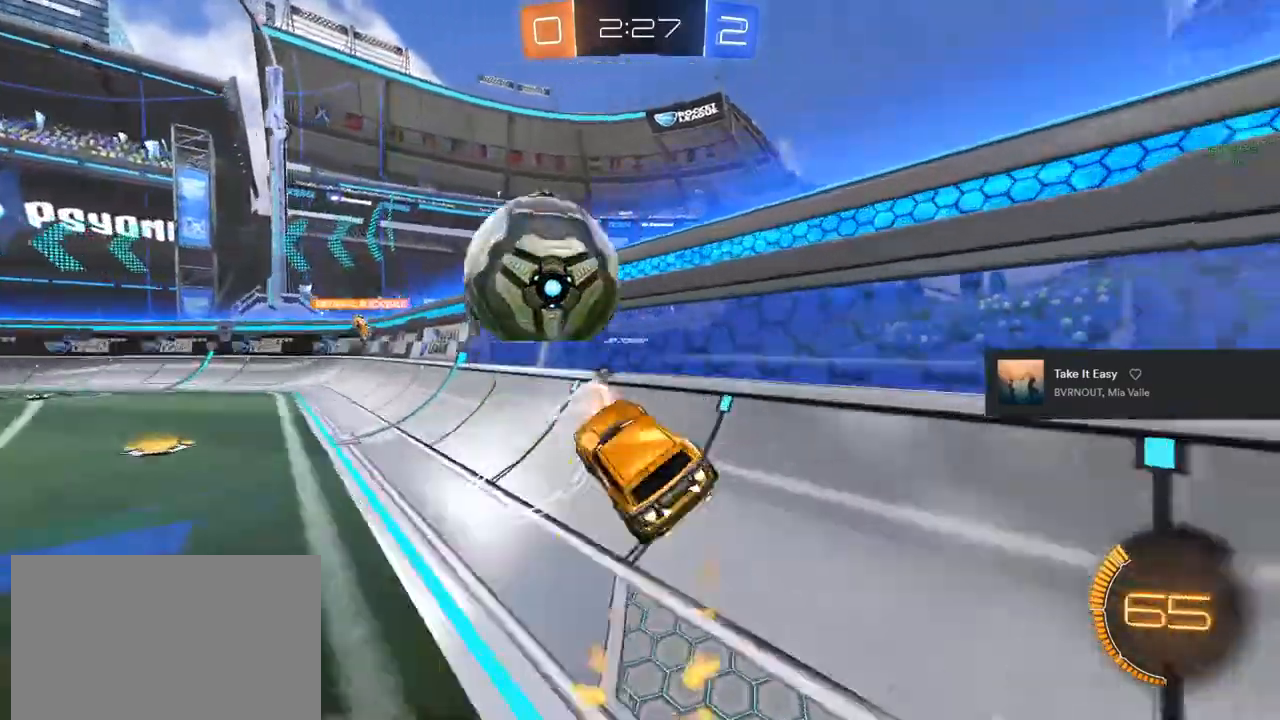
{"buttons": ["R2"], "left_stick": "right", "right_stick": "center", "events": [[17, "R1", "up"], [33, "TRIANGLE", "down"], [183, "TRIANGLE", "up"], [300, "left_stick", "right"], [333, "R2", "down"], [467, "CIRCLE", "up"]]}
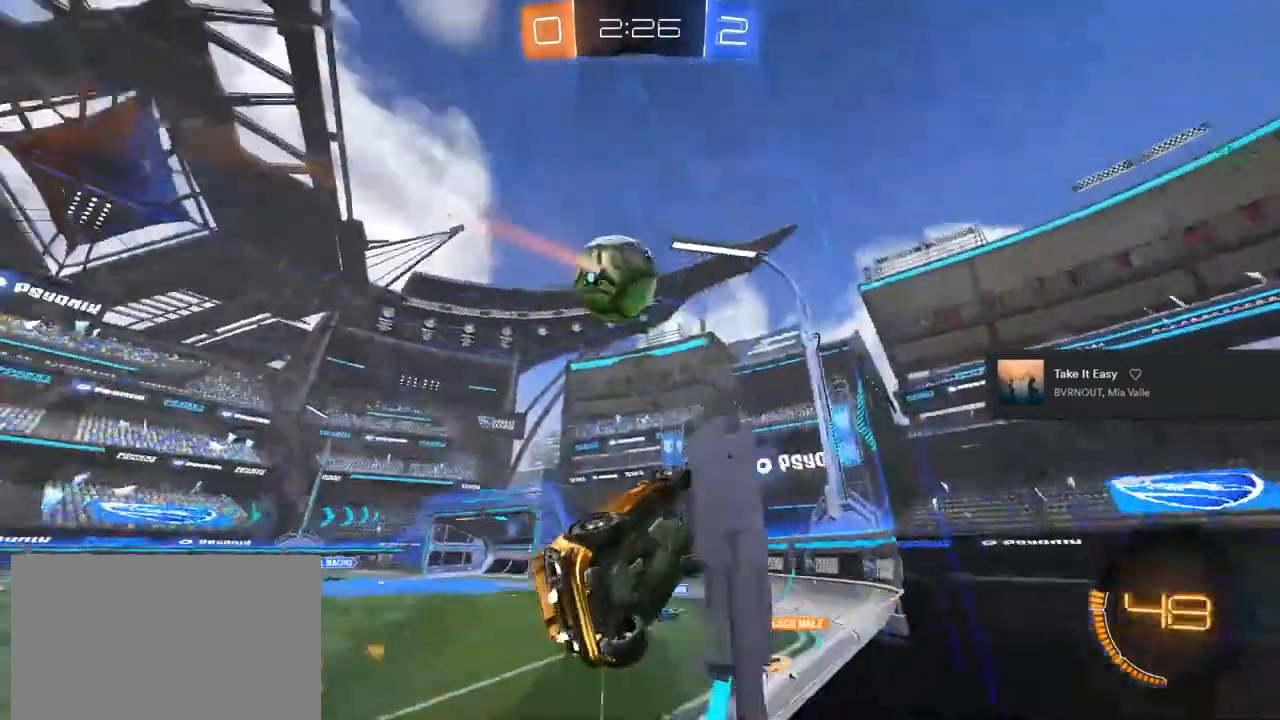
{"buttons": ["R2"], "left_stick": "down", "right_stick": "center", "events": [[50, "left_stick", "center"], [100, "L2", "down"], [100, "R2", "up"], [233, "R2", "down"], [267, "left_stick", "down"], [283, "L2", "up"]]}
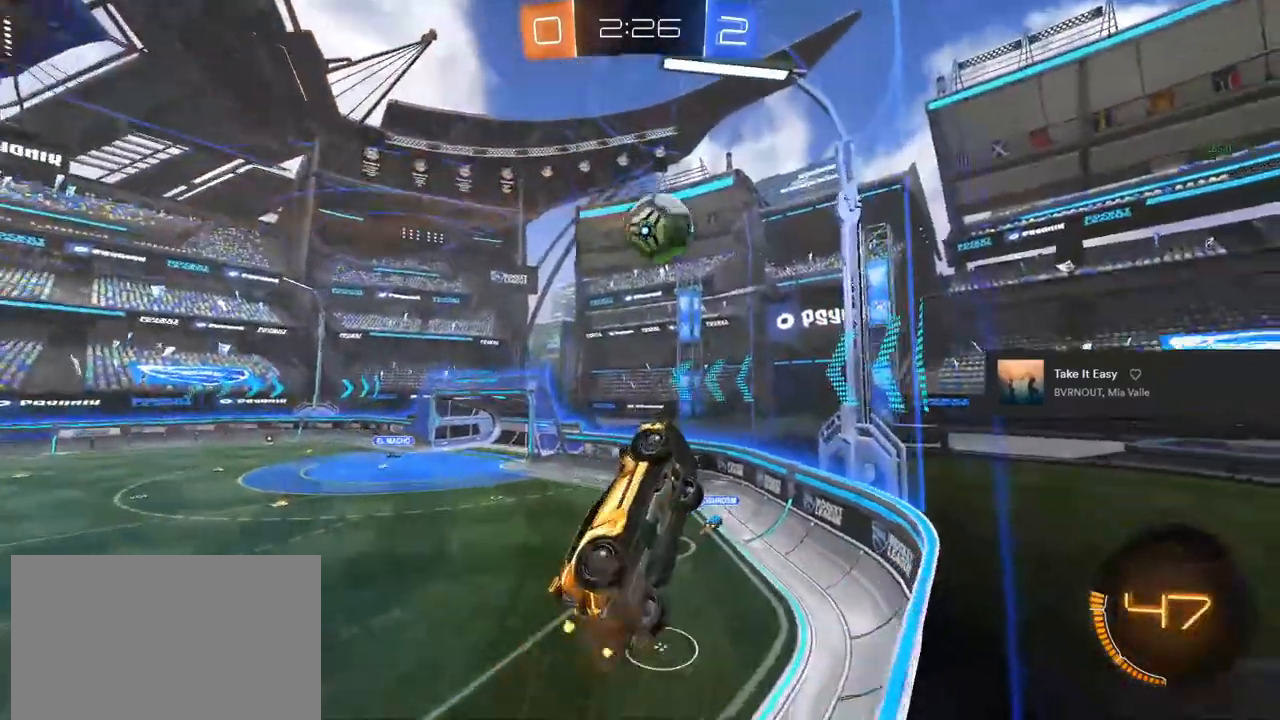
{"buttons": ["CIRCLE", "L1", "R2"], "left_stick": "center", "right_stick": "center", "events": [[33, "L1", "down"], [117, "left_stick", "down-left"], [217, "CIRCLE", "down"], [217, "left_stick", "left"], [400, "left_stick", "center"]]}
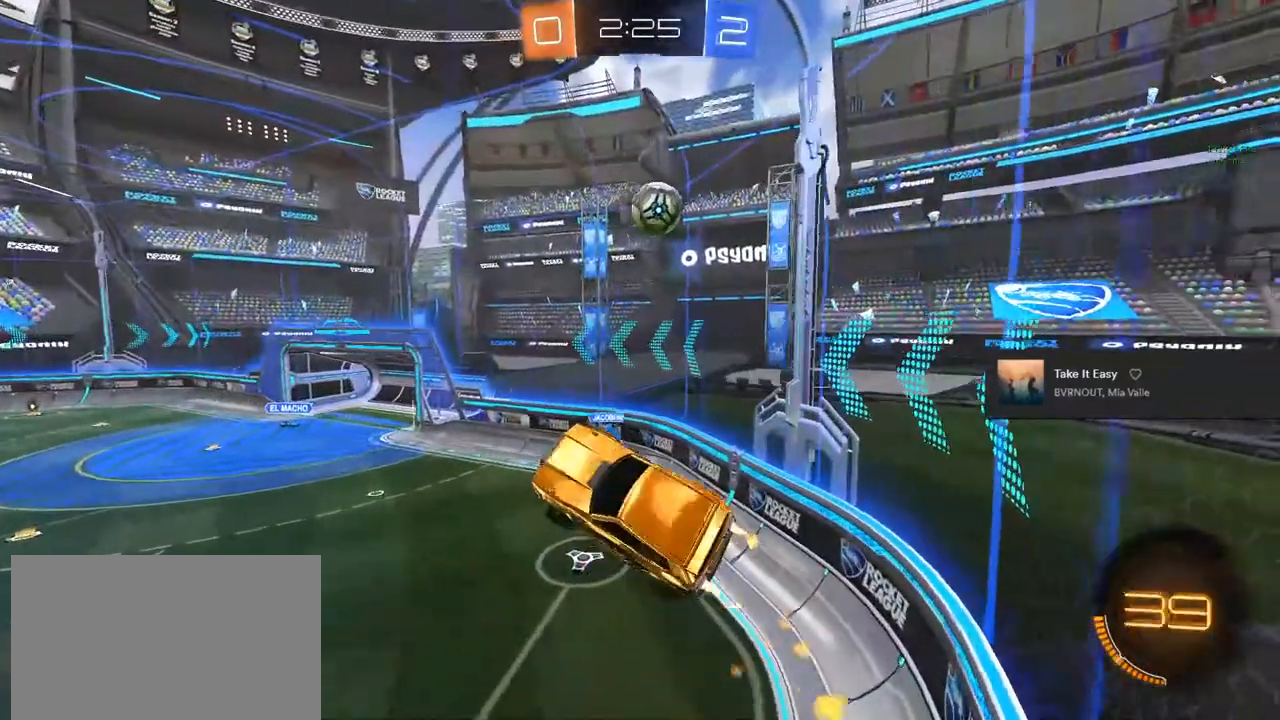
{"buttons": ["L1", "R2"], "left_stick": "center", "right_stick": "center", "events": [[33, "left_stick", "down"], [267, "CIRCLE", "up"], [333, "left_stick", "center"]]}
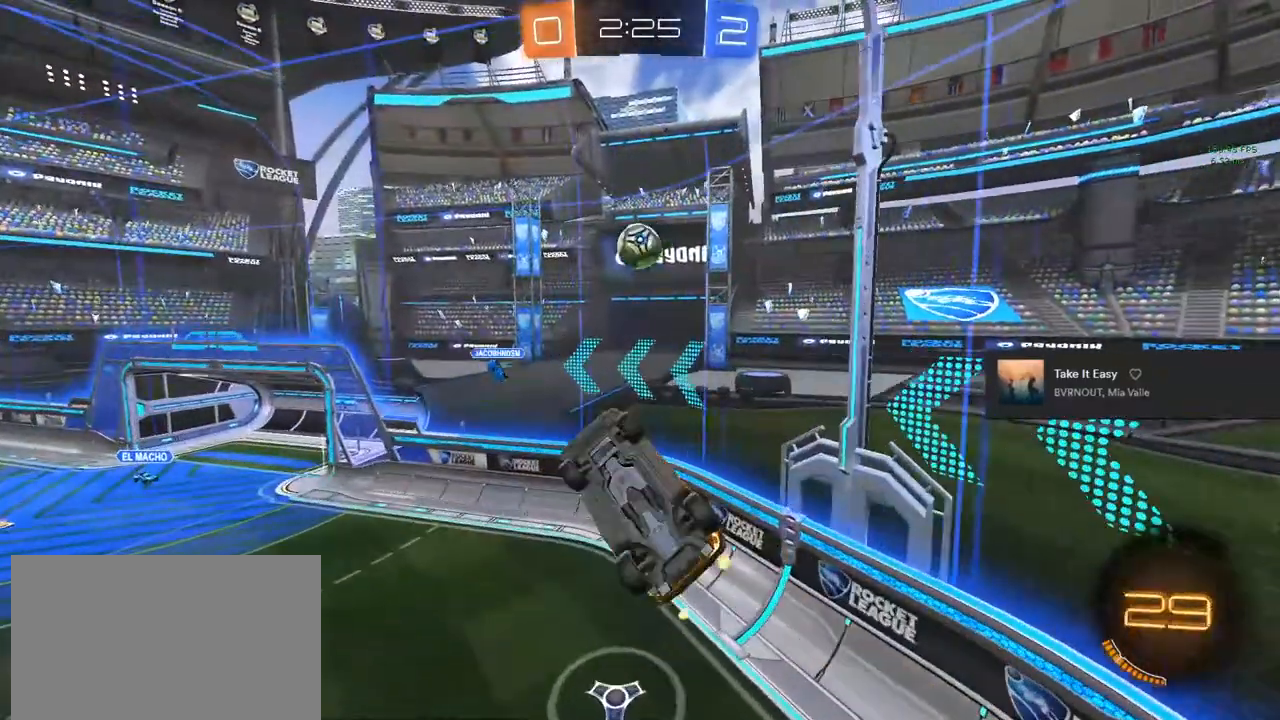
{"buttons": ["R2"], "left_stick": "center", "right_stick": "center", "events": [[50, "CIRCLE", "down"], [100, "left_stick", "down"], [283, "L1", "up"], [283, "left_stick", "left"], [333, "left_stick", "up"], [367, "CIRCLE", "up"], [500, "left_stick", "center"]]}
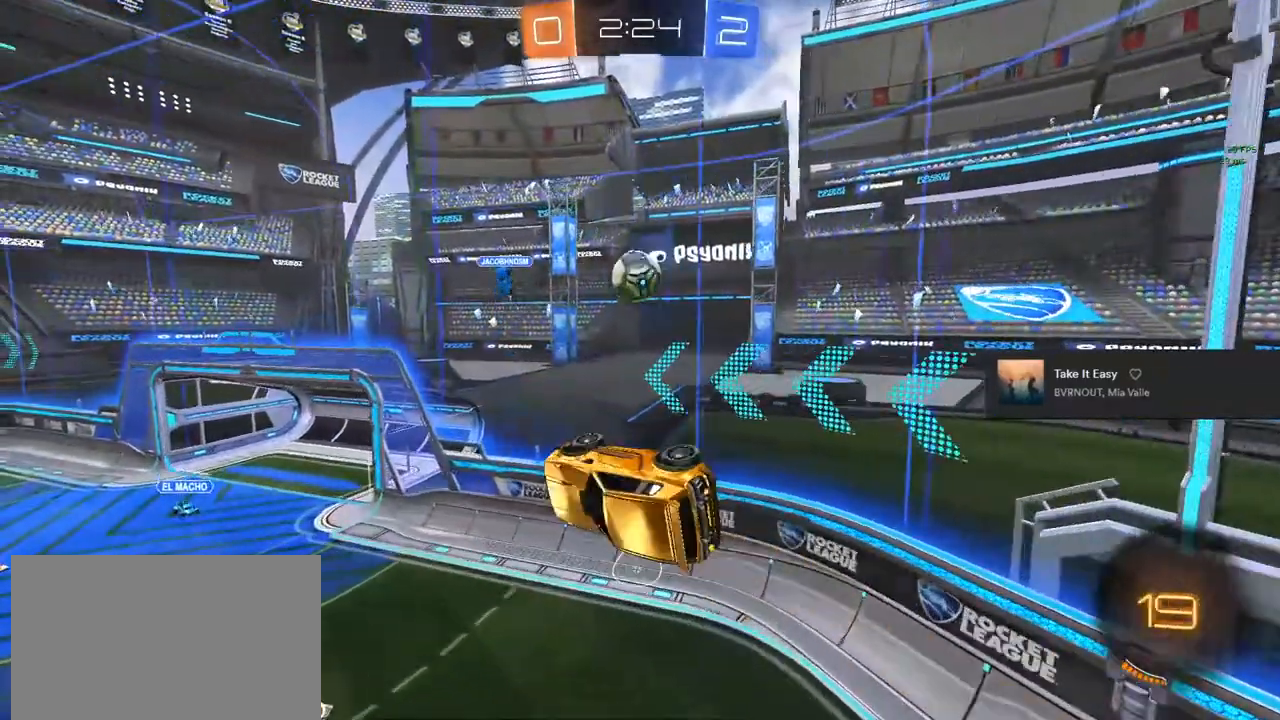
{"buttons": [], "left_stick": "center", "right_stick": "center"}
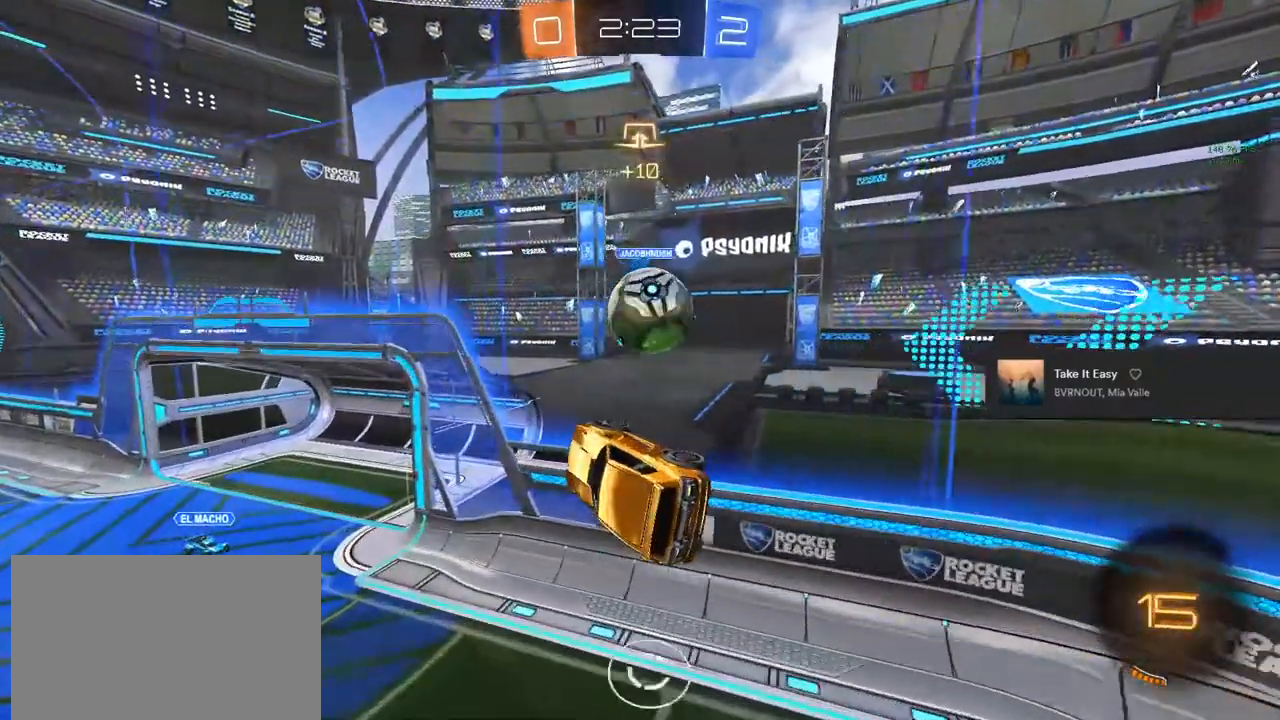
{"buttons": ["R2"], "left_stick": "center", "right_stick": "center", "events": [[100, "left_stick", "down"], [133, "L1", "down"], [267, "left_stick", "down-left"], [383, "L1", "up"], [417, "left_stick", "center"], [467, "R2", "down"]]}
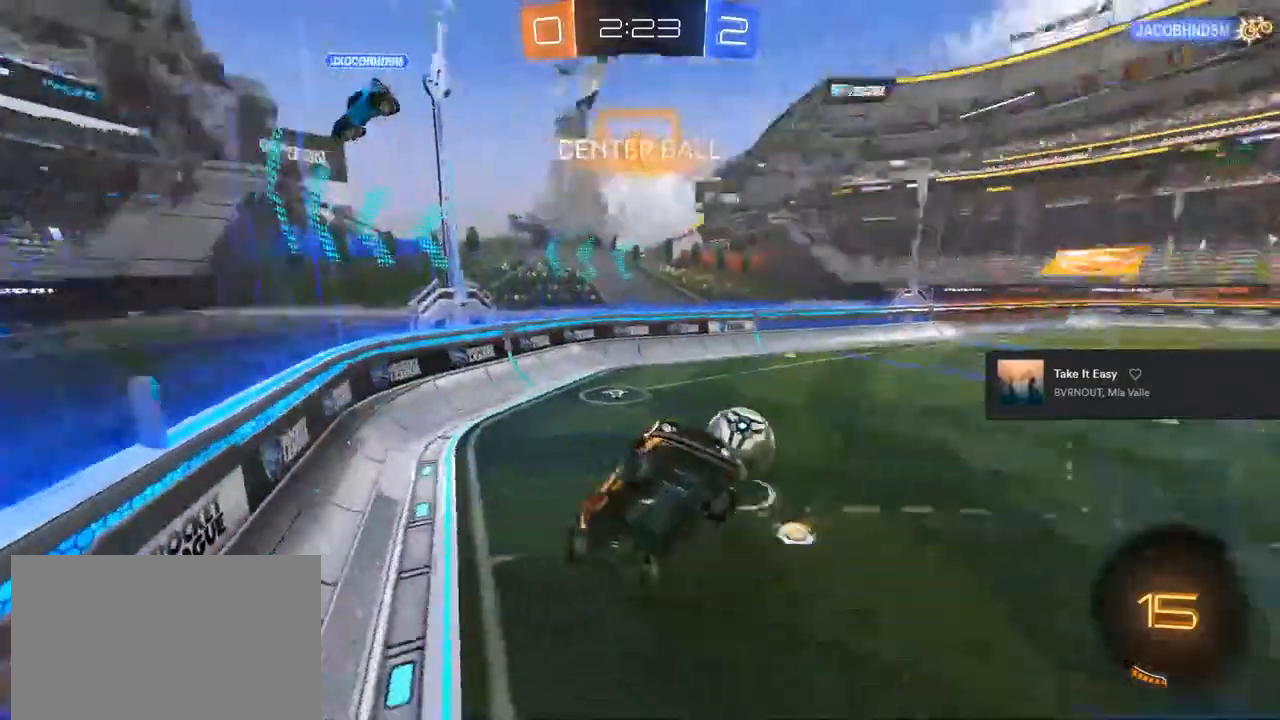
{"buttons": ["R2"], "left_stick": "center", "right_stick": "center", "events": [[83, "R1", "down"], [100, "left_stick", "up-left"], [150, "R1", "up"], [217, "R1", "down"], [300, "R1", "up"], [367, "left_stick", "center"]]}
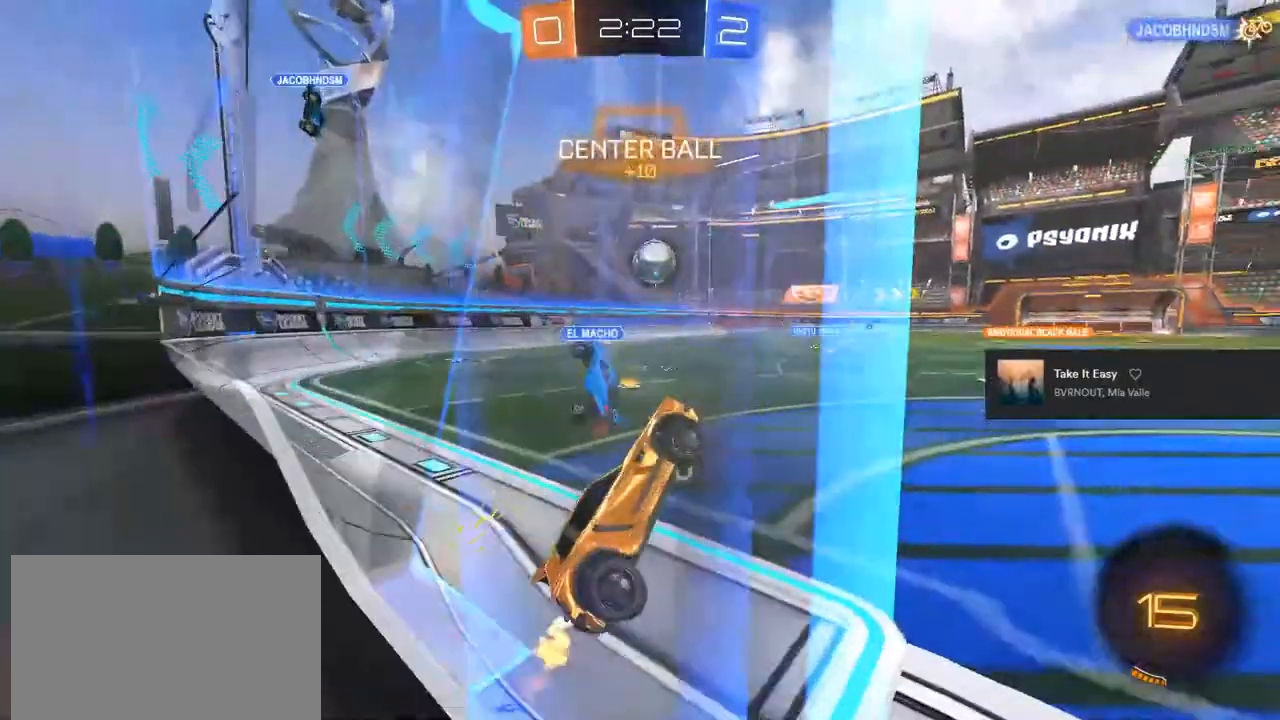
{"buttons": ["R2"], "left_stick": "center", "right_stick": "center", "events": []}
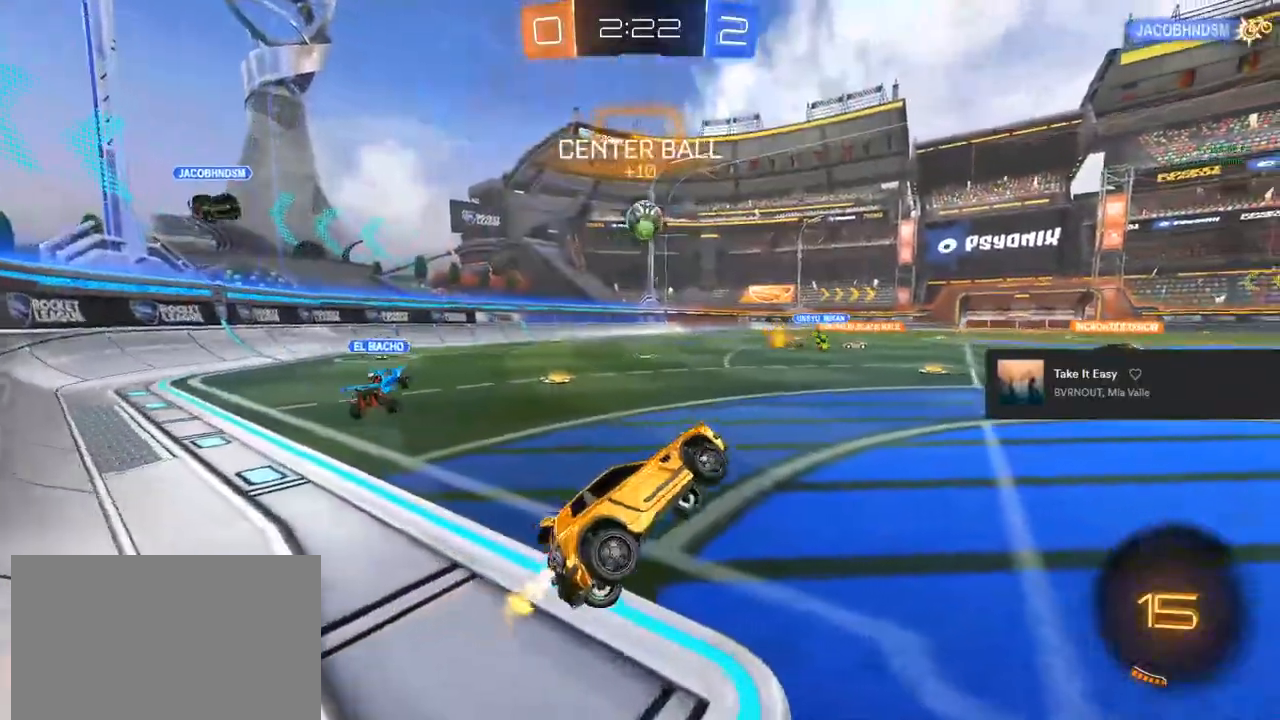
{"buttons": ["CIRCLE", "R2"], "left_stick": "right", "right_stick": "center", "events": [[67, "L1", "down"], [67, "left_stick", "up-right"], [183, "CIRCLE", "down"], [183, "L1", "up"], [200, "left_stick", "center"], [333, "left_stick", "right"]]}